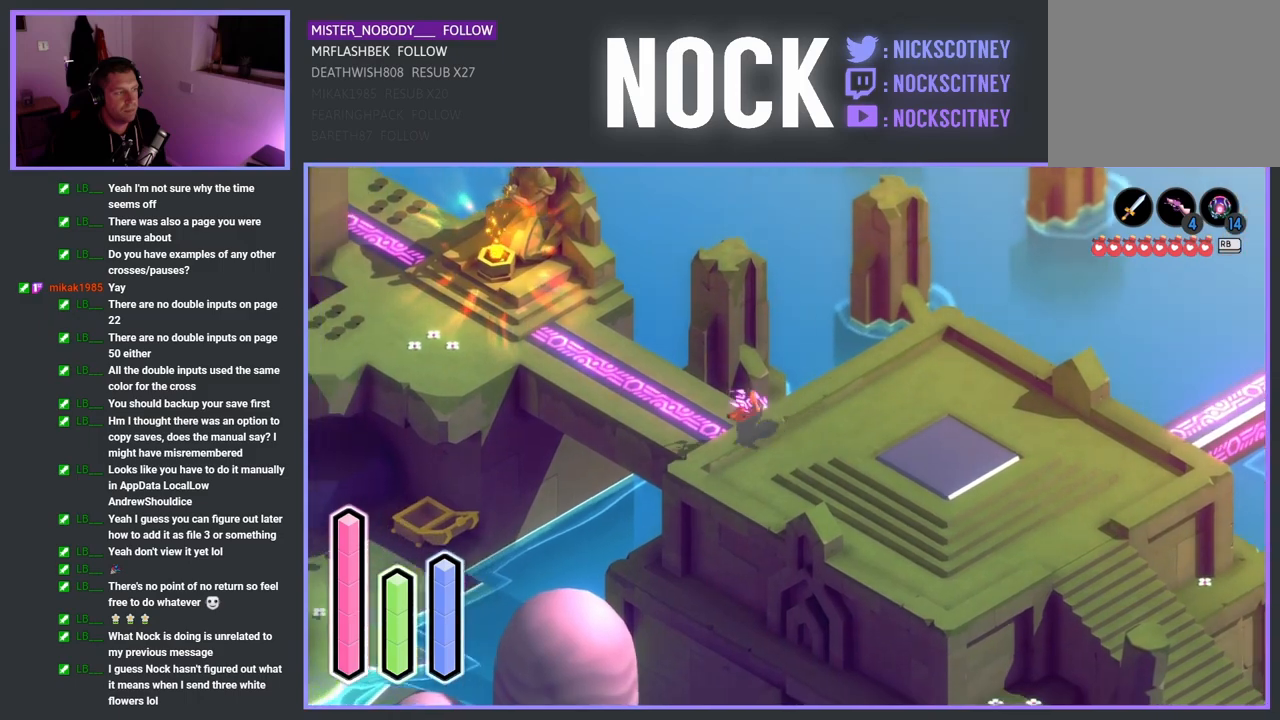
Gameplay with a controller (PlayStation layout); each line is a JSON object with the inputs held at the frame after it. "events" lists button and stick changes between this image and that frame as [ms after this image, input, new state], when the widget could be followed in between.
{"buttons": [], "left_stick": "up-left", "right_stick": "center", "events": [[33, "left_stick", "up-left"]]}
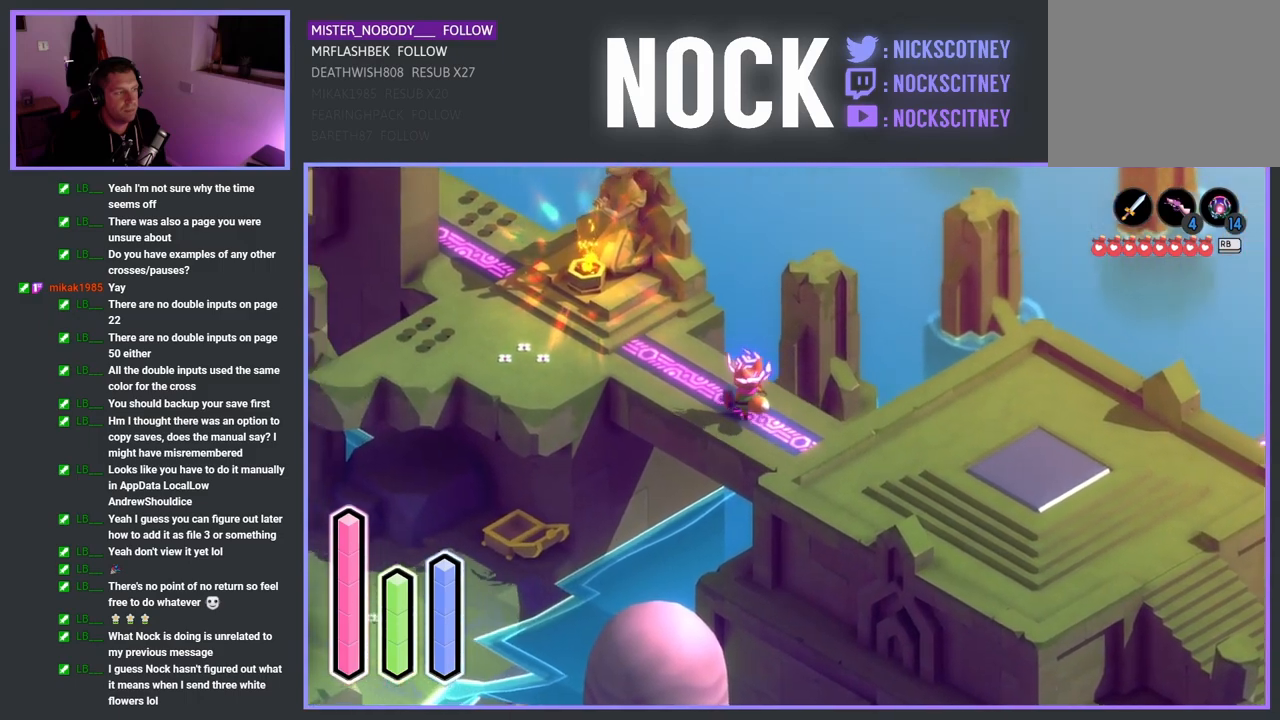
{"buttons": ["CROSS"], "left_stick": "up-right", "right_stick": "center", "events": [[133, "left_stick", "up"], [233, "left_stick", "up-right"], [367, "CROSS", "down"]]}
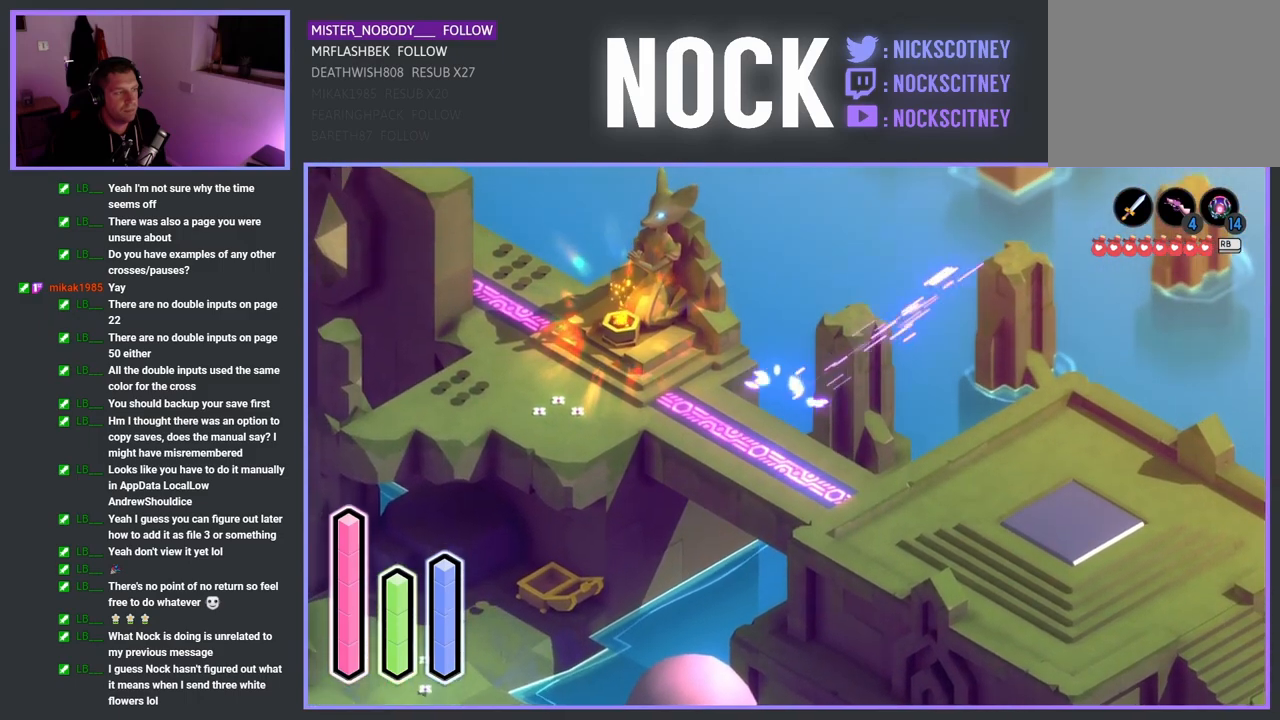
{"buttons": [], "left_stick": "up-right", "right_stick": "center", "events": [[50, "CROSS", "up"], [233, "left_stick", "up"], [333, "CROSS", "down"], [417, "left_stick", "up-right"], [483, "CROSS", "up"]]}
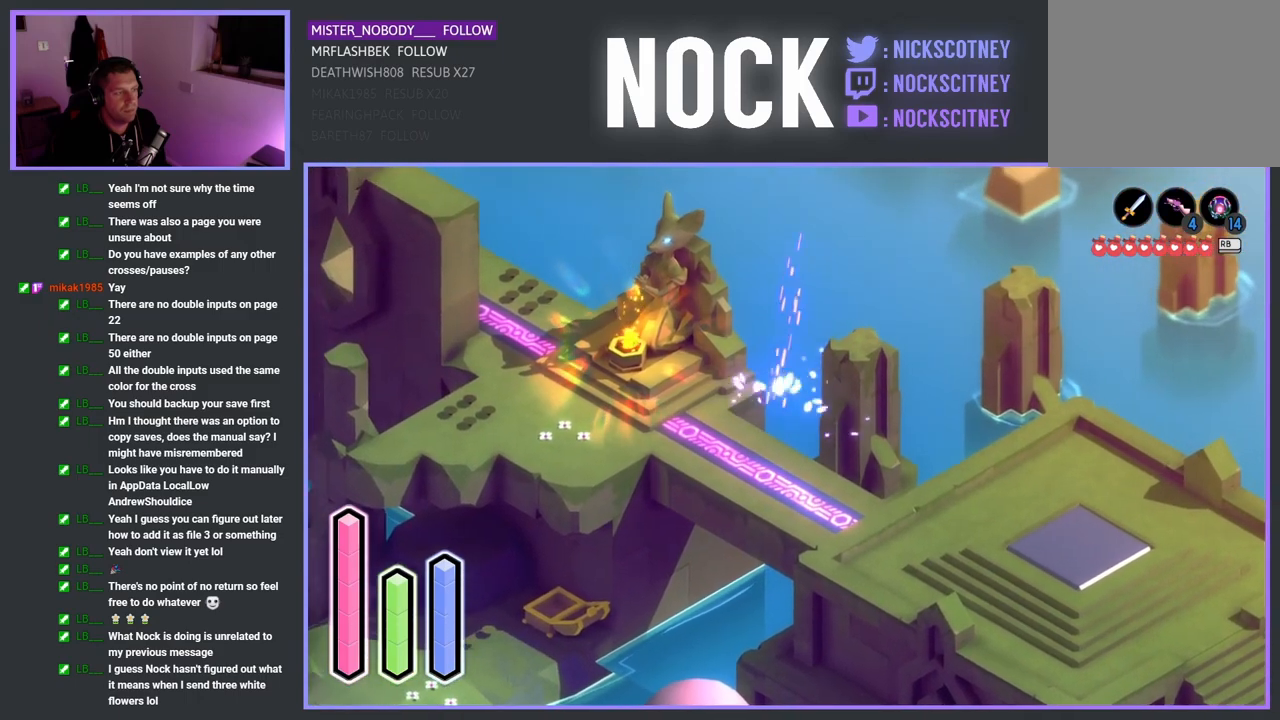
{"buttons": [], "left_stick": "up-right", "right_stick": "center", "events": [[200, "CROSS", "down"], [350, "CROSS", "up"]]}
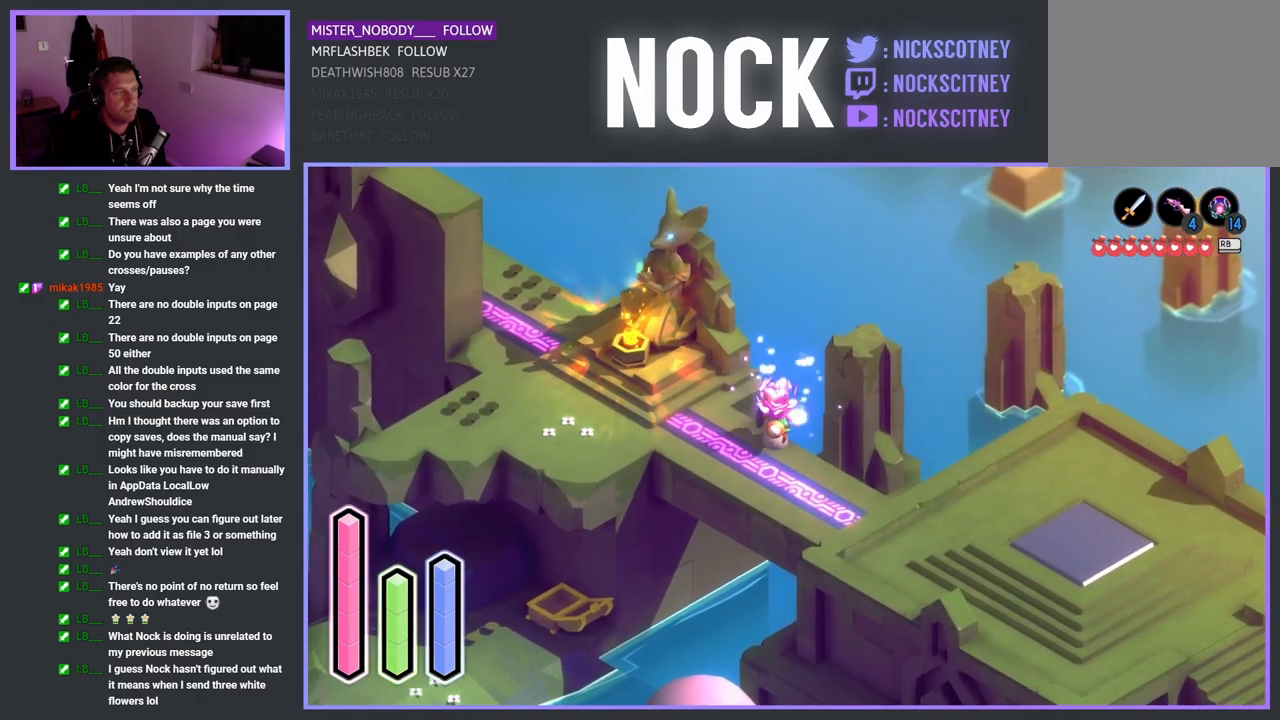
{"buttons": [], "left_stick": "up-right", "right_stick": "center", "events": [[17, "CROSS", "down"], [150, "CROSS", "up"], [233, "CROSS", "down"], [333, "CROSS", "up"]]}
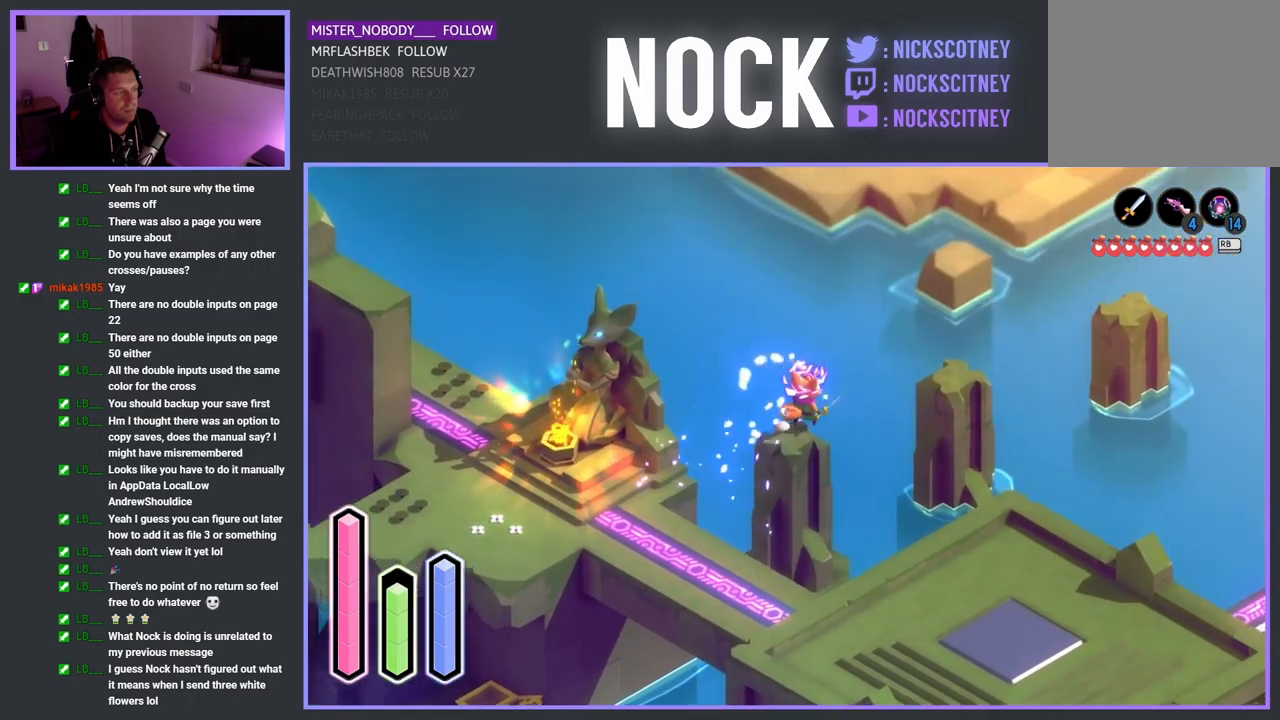
{"buttons": ["CROSS"], "left_stick": "up-right", "right_stick": "center", "events": [[83, "CROSS", "down"], [233, "CROSS", "up"], [483, "CROSS", "down"]]}
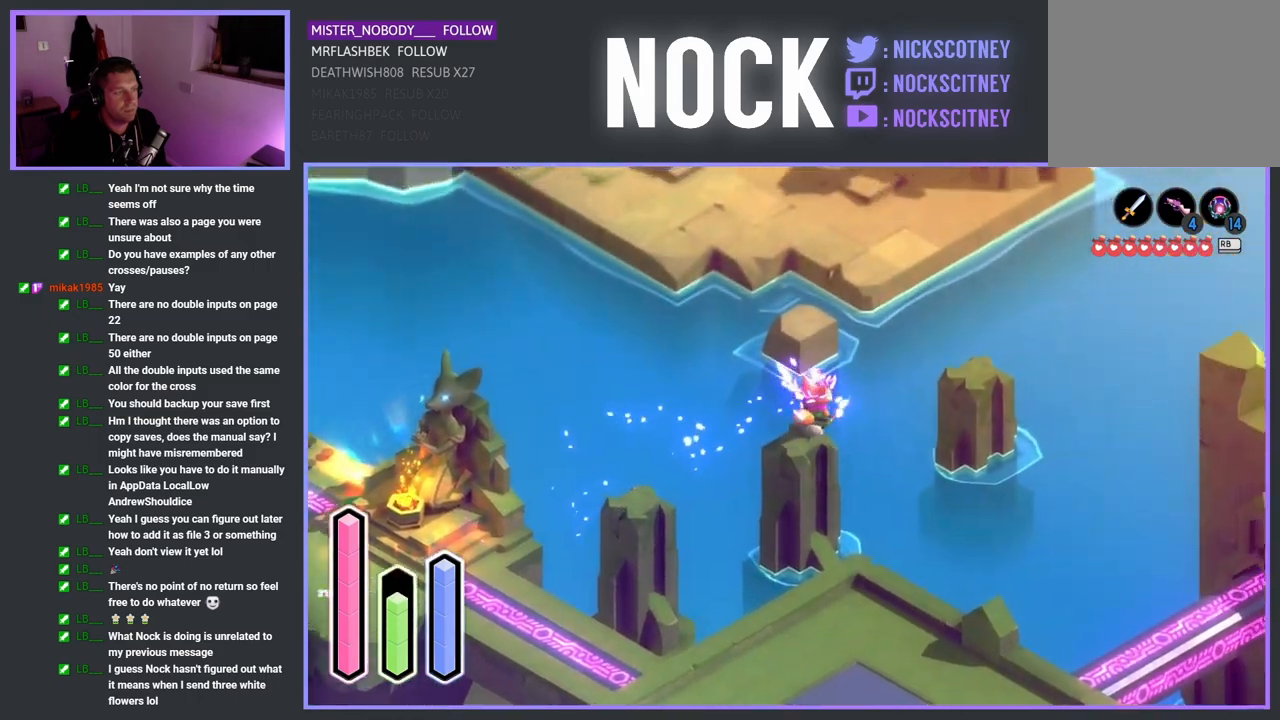
{"buttons": ["CROSS"], "left_stick": "up-left", "right_stick": "center", "events": [[133, "CROSS", "up"], [317, "left_stick", "up-left"], [417, "CROSS", "down"]]}
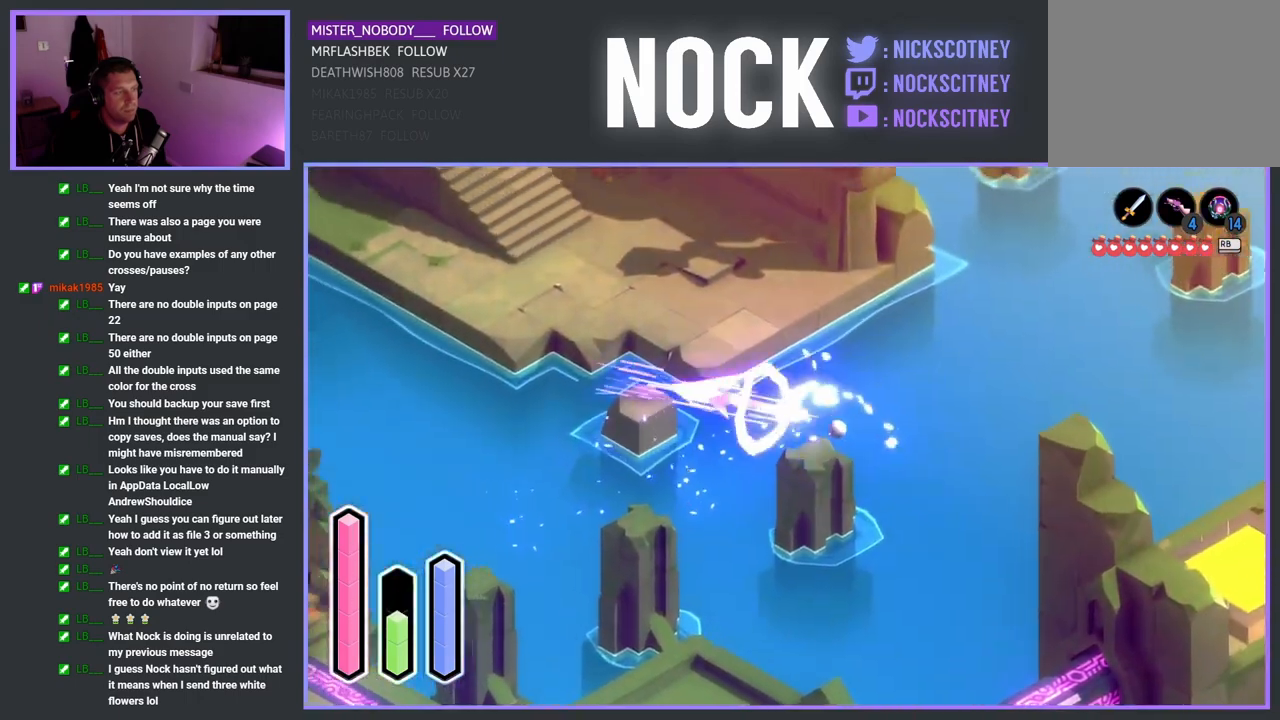
{"buttons": [], "left_stick": "up", "right_stick": "center", "events": [[50, "CROSS", "up"], [317, "CROSS", "down"], [467, "CROSS", "up"], [467, "left_stick", "up"]]}
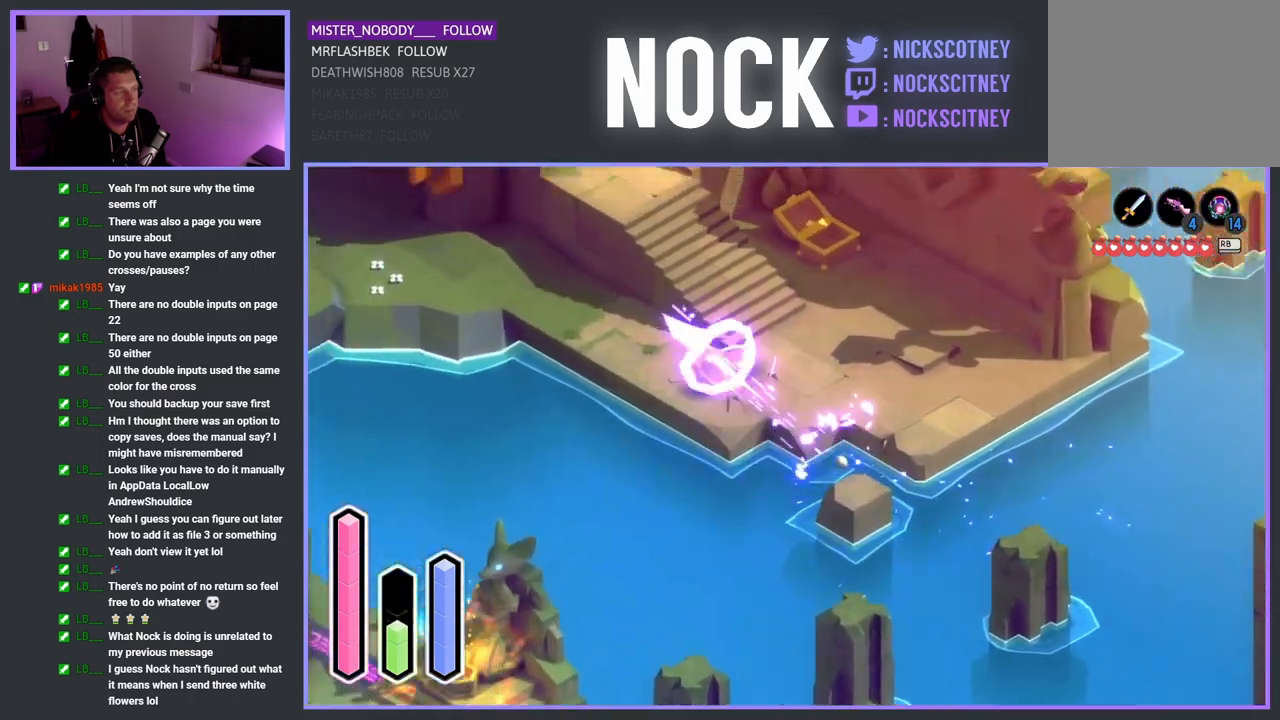
{"buttons": [], "left_stick": "right", "right_stick": "center", "events": [[217, "left_stick", "up-right"], [317, "left_stick", "right"]]}
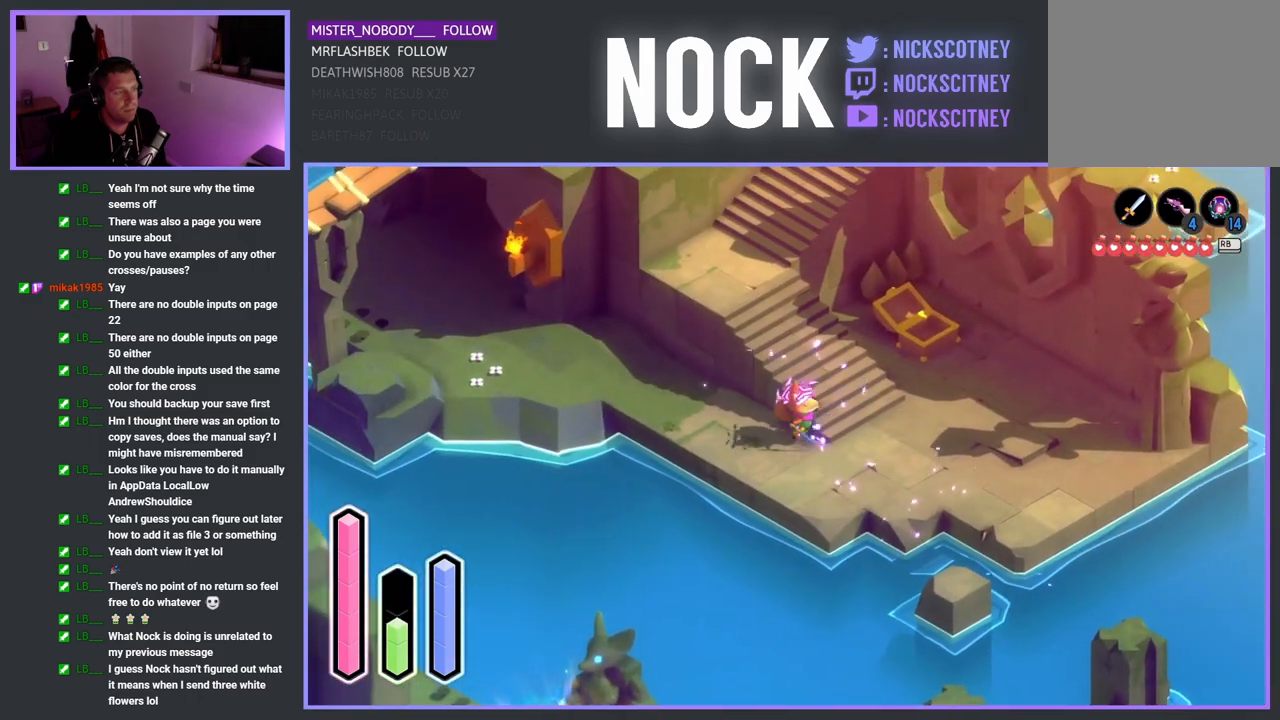
{"buttons": ["CROSS"], "left_stick": "up", "right_stick": "center", "events": [[50, "left_stick", "up-right"], [167, "left_stick", "up"], [383, "CROSS", "down"]]}
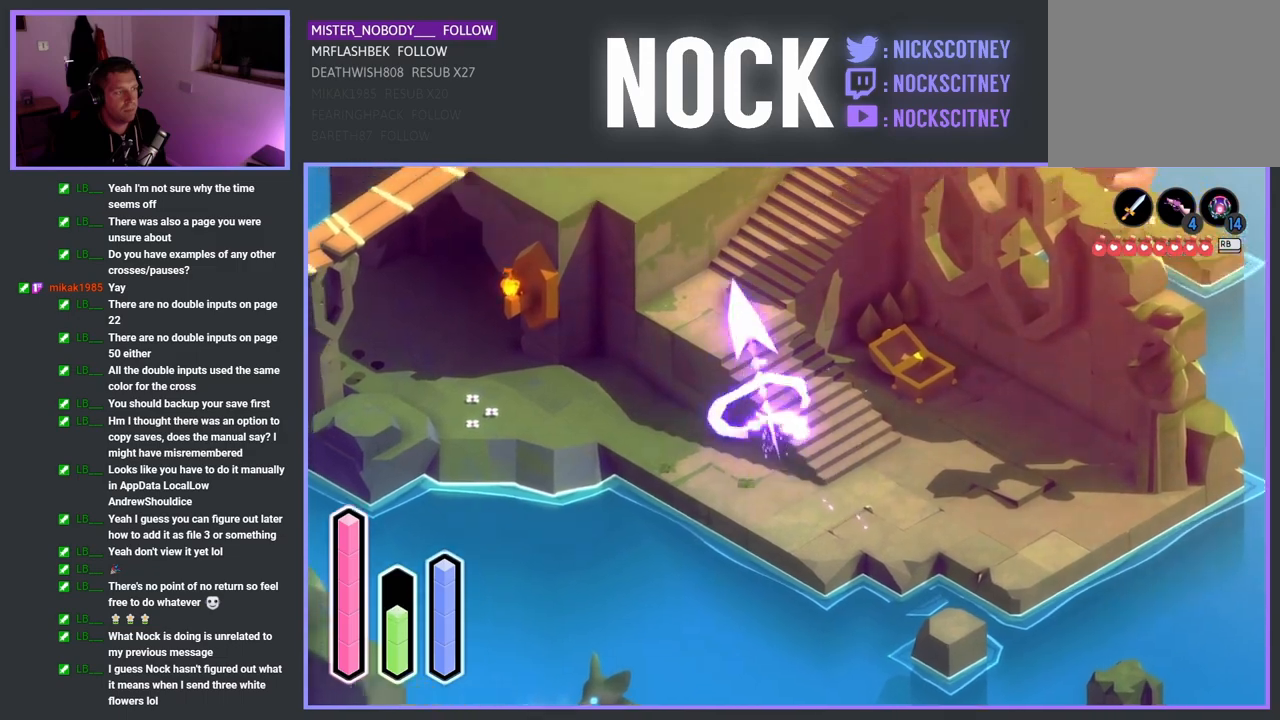
{"buttons": [], "left_stick": "up", "right_stick": "center", "events": [[50, "CROSS", "up"]]}
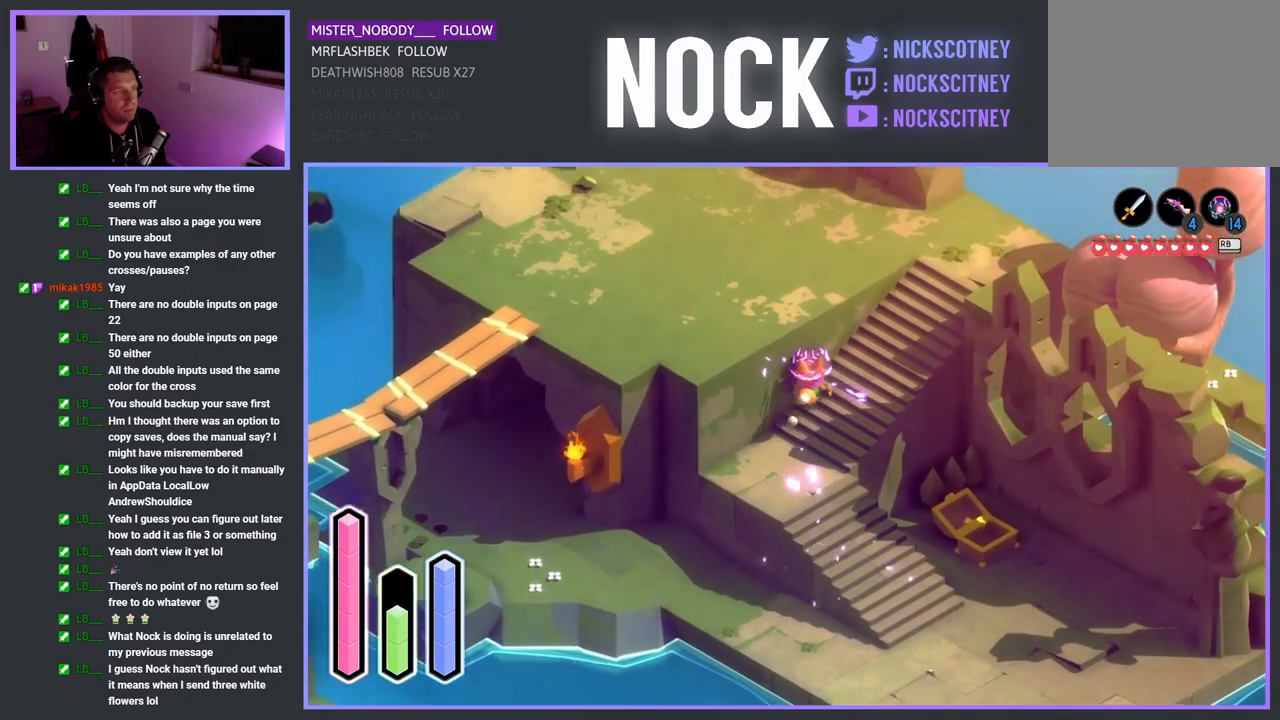
{"buttons": [], "left_stick": "up-left", "right_stick": "center", "events": [[100, "CROSS", "down"], [250, "CROSS", "up"], [317, "left_stick", "up-left"]]}
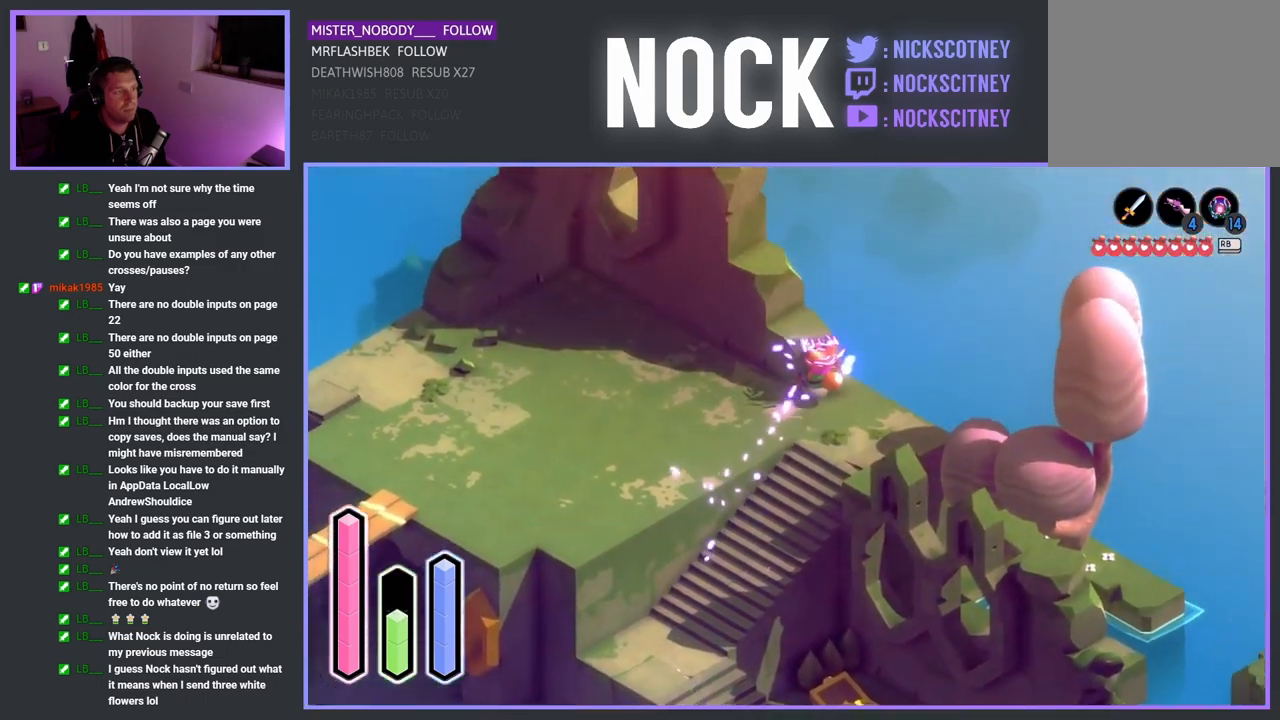
{"buttons": [], "left_stick": "left", "right_stick": "center", "events": [[200, "left_stick", "left"]]}
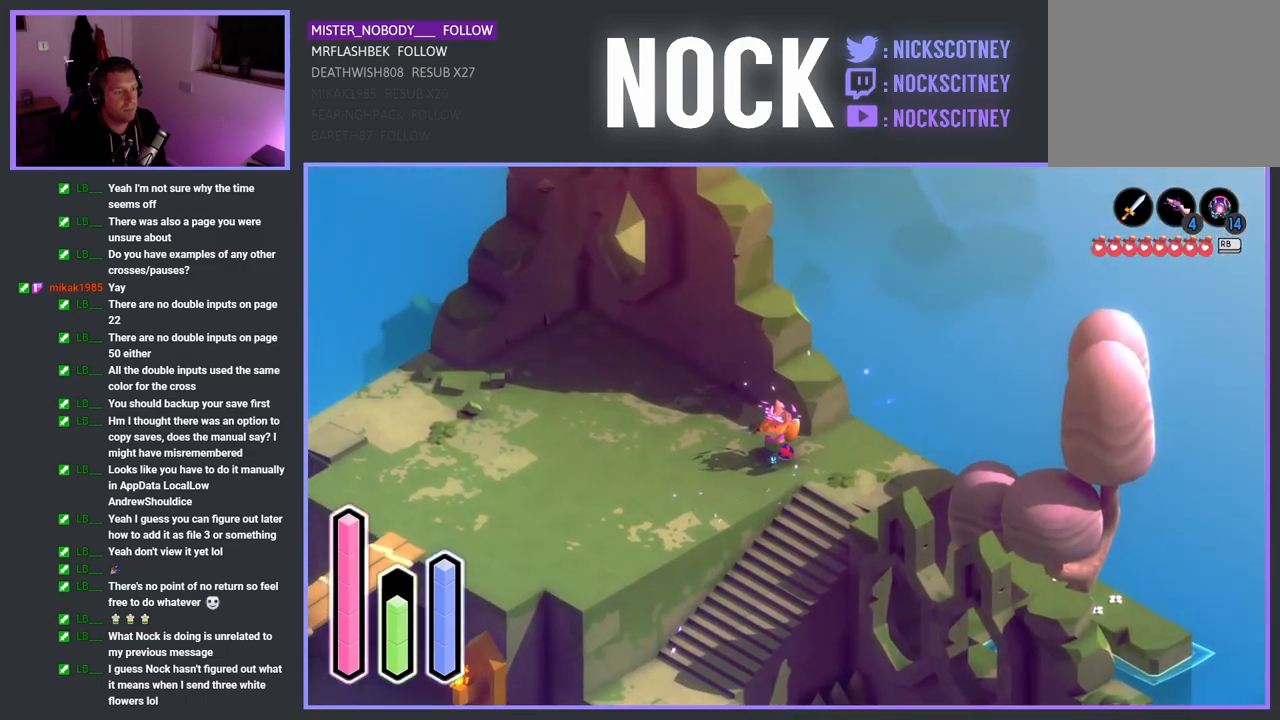
{"buttons": [], "left_stick": "left", "right_stick": "center", "events": [[33, "CROSS", "down"], [183, "CROSS", "up"]]}
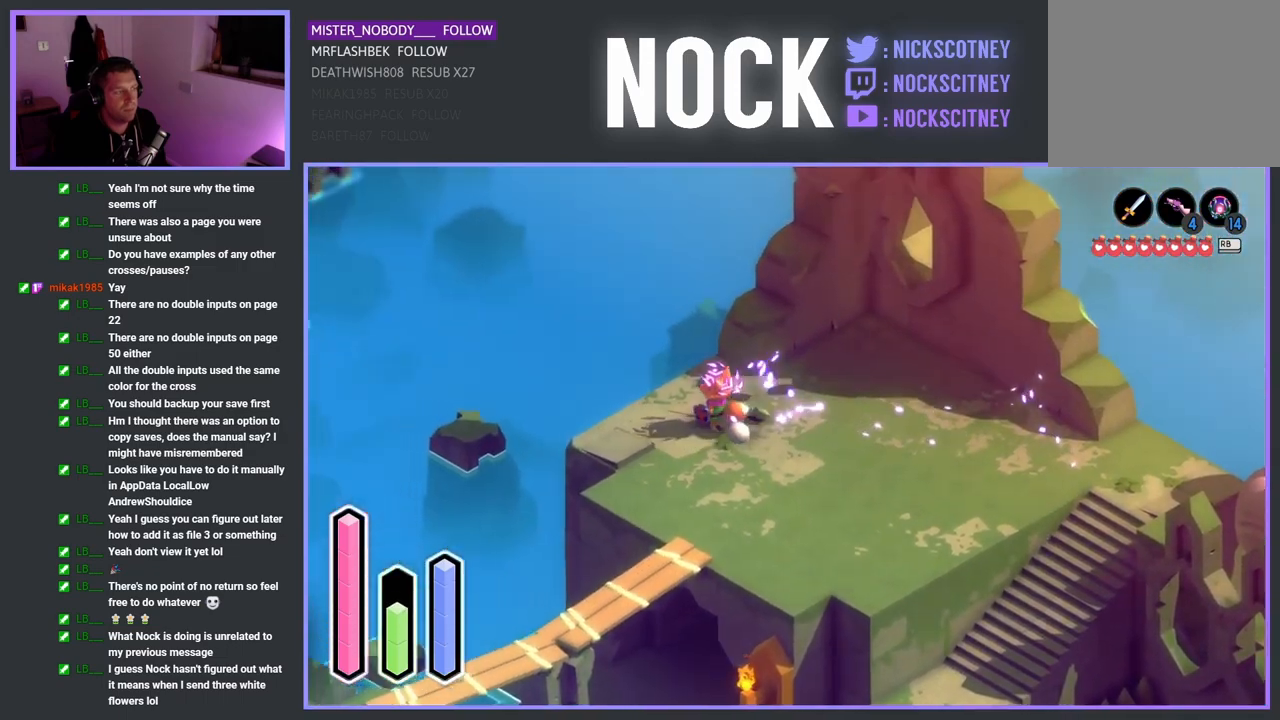
{"buttons": ["CROSS"], "left_stick": "down-right", "right_stick": "center", "events": [[217, "left_stick", "down"], [283, "left_stick", "down-right"], [367, "CROSS", "down"]]}
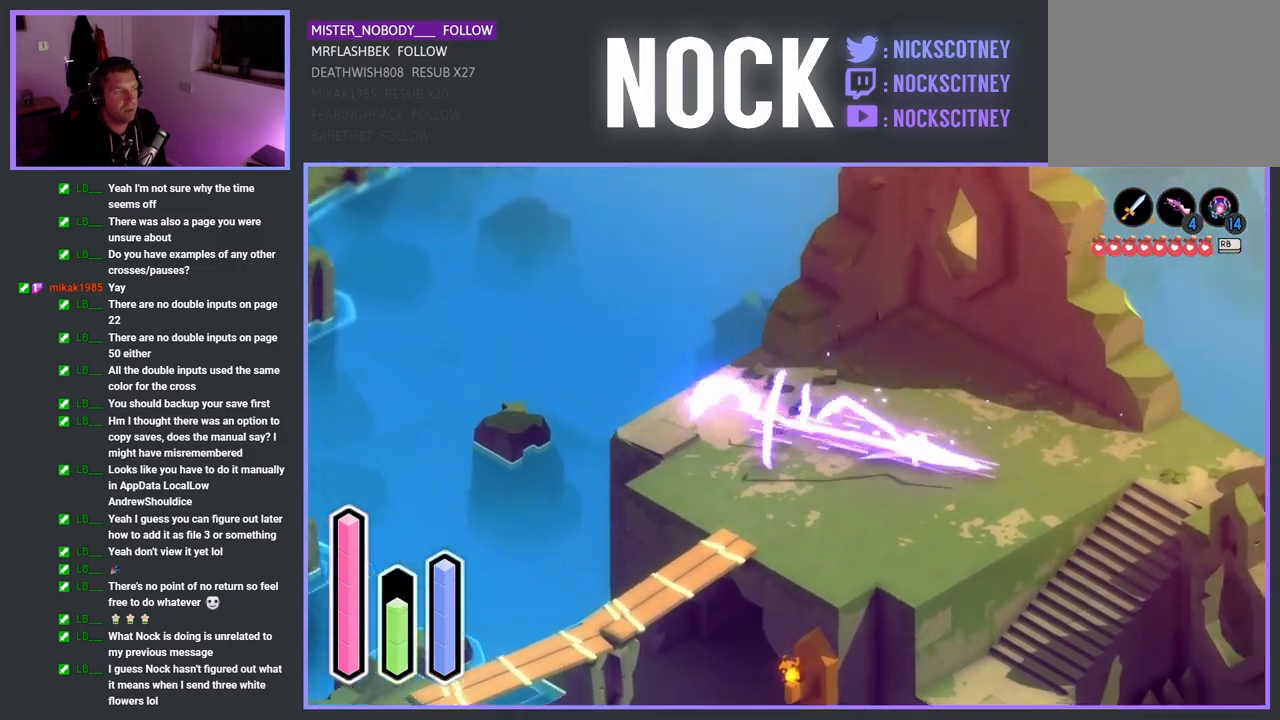
{"buttons": [], "left_stick": "down-right", "right_stick": "center", "events": [[17, "CROSS", "up"]]}
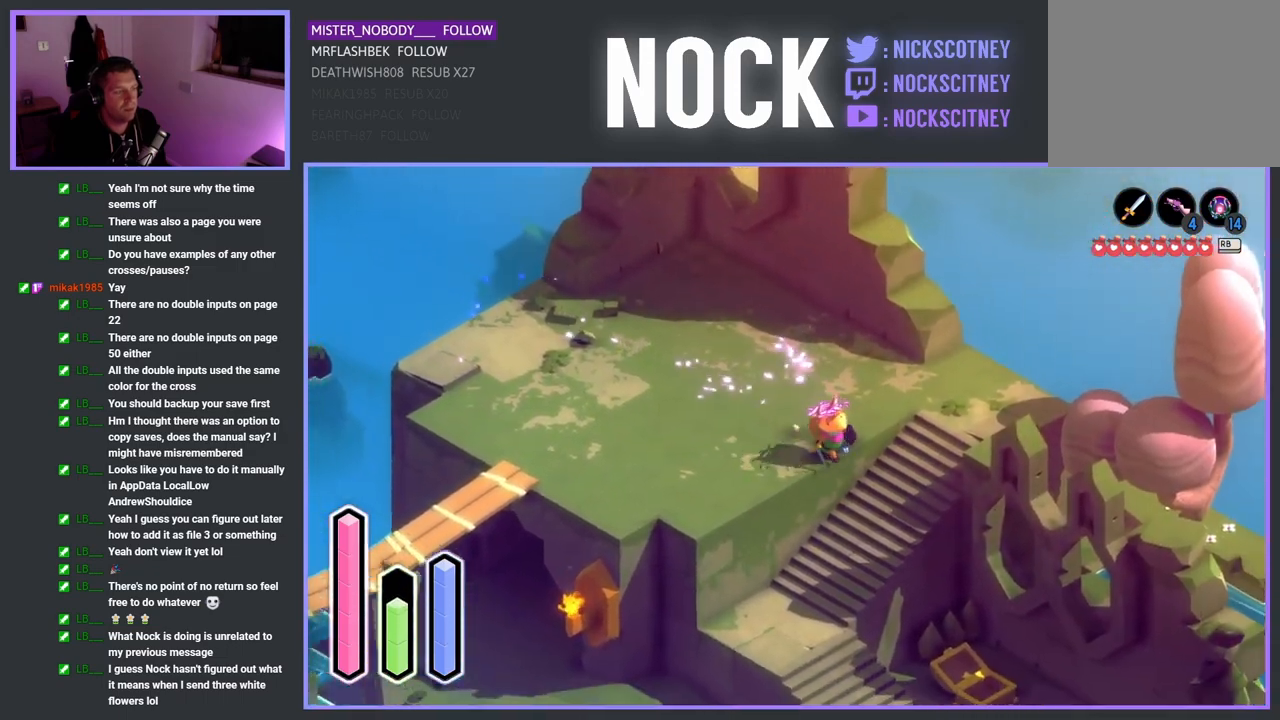
{"buttons": [], "left_stick": "up-right", "right_stick": "center", "events": [[17, "left_stick", "up-right"]]}
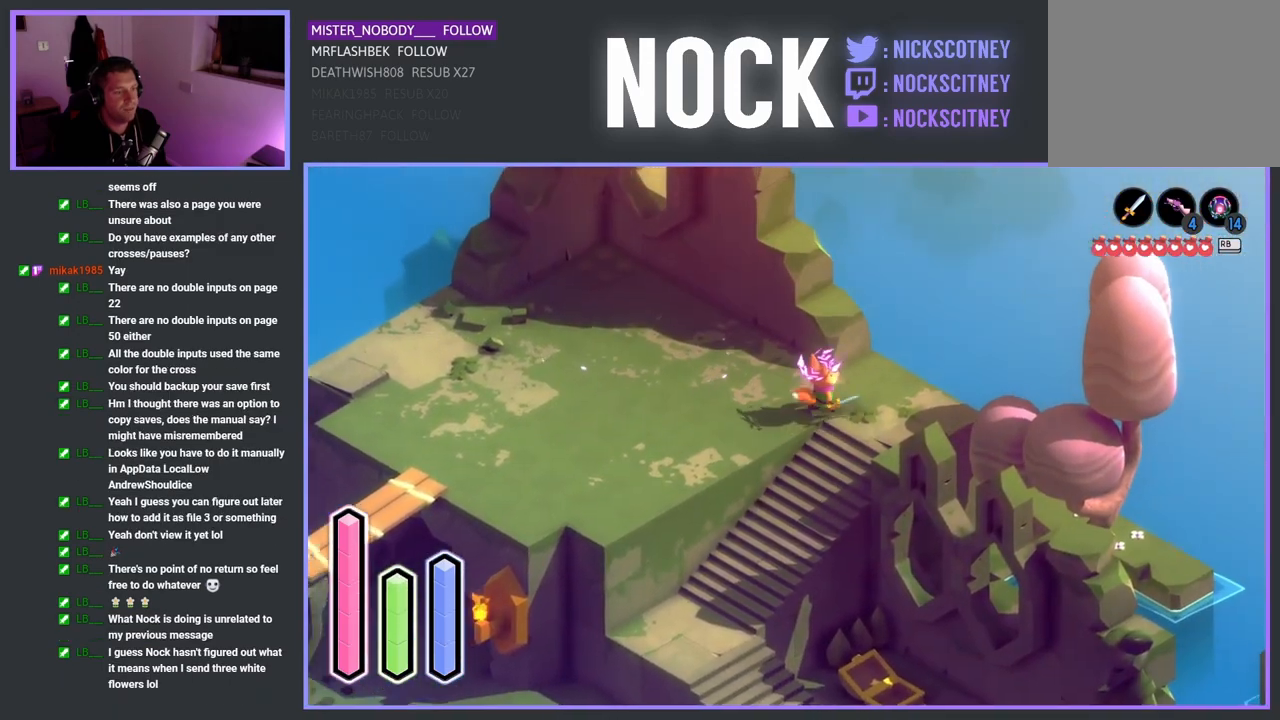
{"buttons": ["CROSS"], "left_stick": "down-left", "right_stick": "center", "events": [[67, "left_stick", "down-right"], [267, "left_stick", "down-left"], [367, "CROSS", "down"]]}
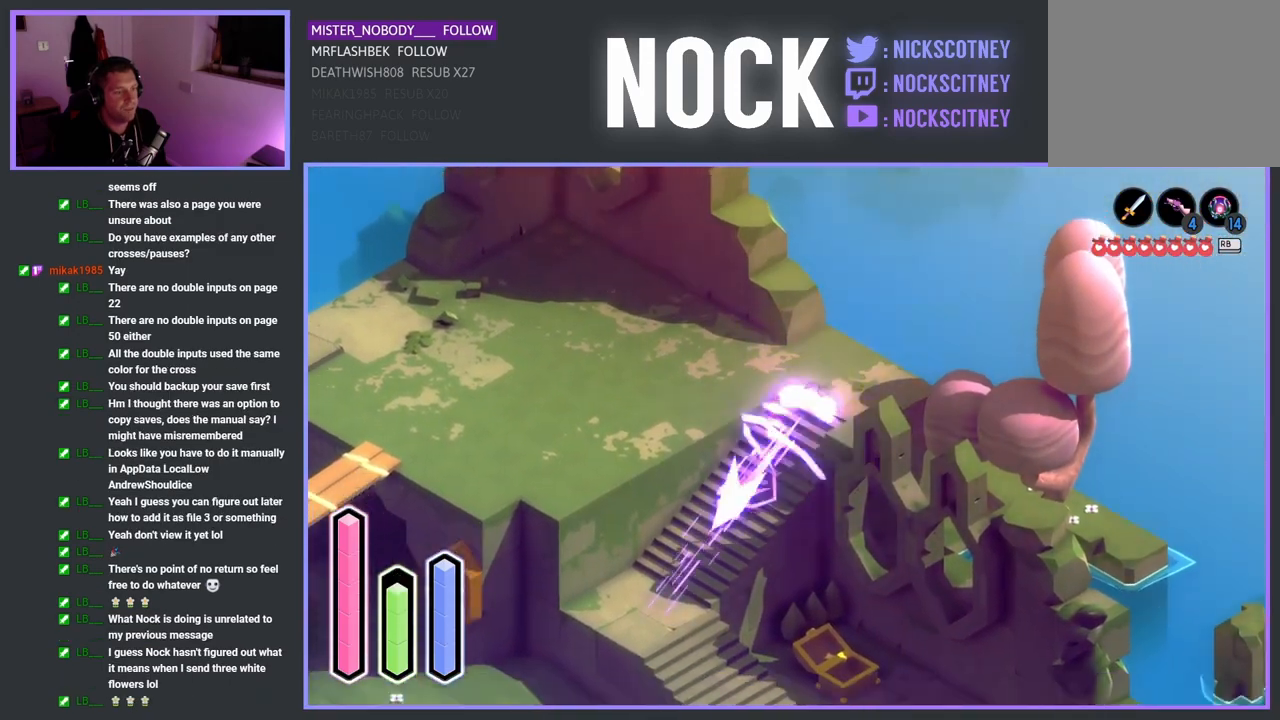
{"buttons": [], "left_stick": "down-right", "right_stick": "center", "events": [[17, "CROSS", "up"], [233, "left_stick", "down-right"]]}
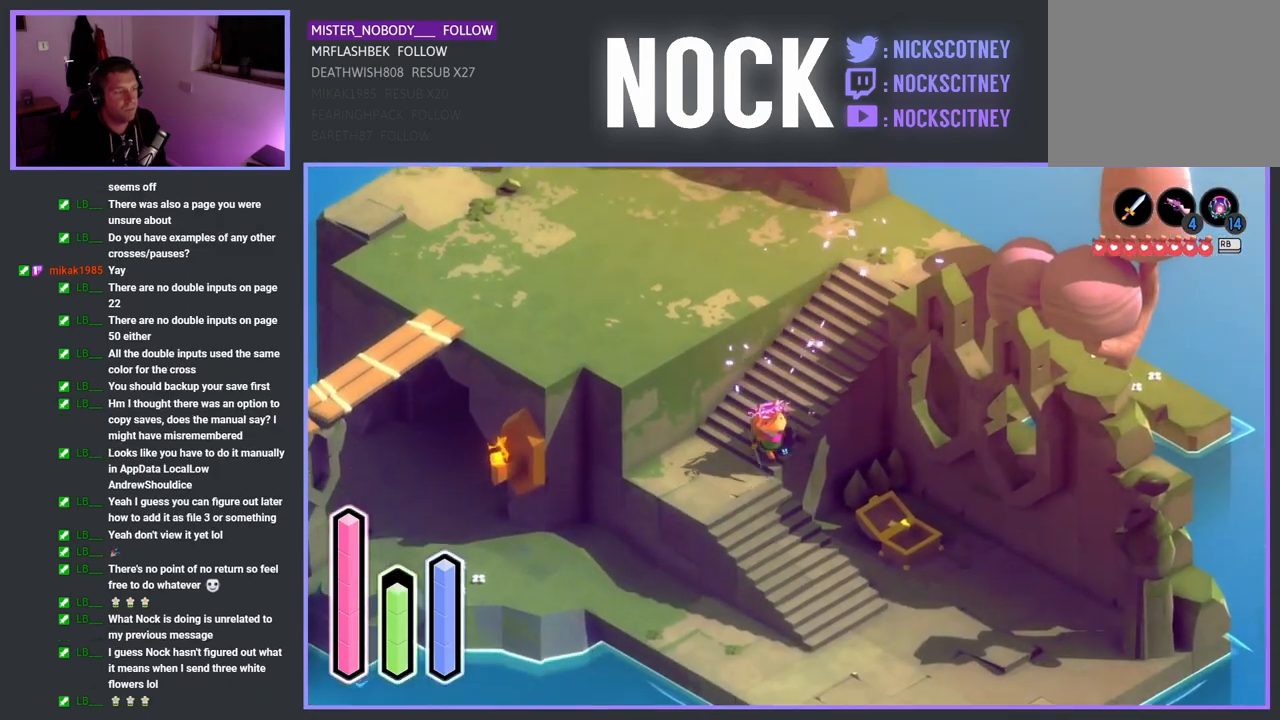
{"buttons": [], "left_stick": "down-right", "right_stick": "center", "events": [[33, "left_stick", "down"], [317, "left_stick", "down-right"]]}
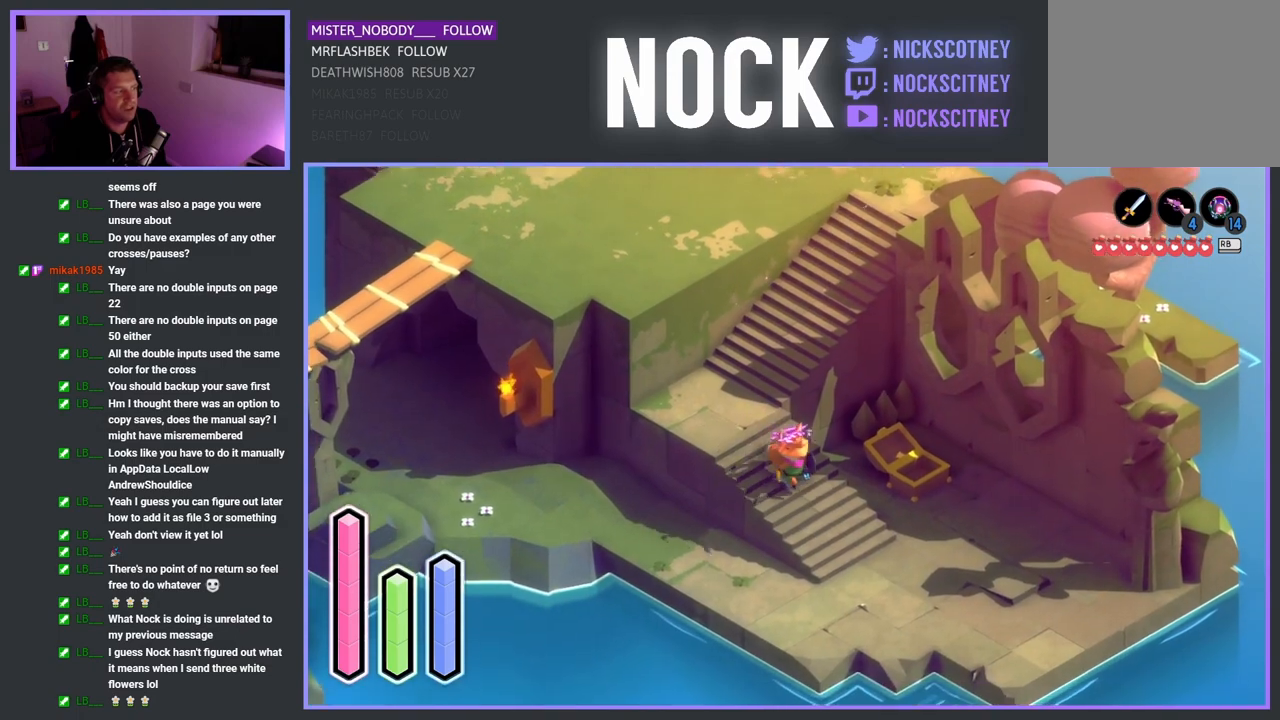
{"buttons": [], "left_stick": "down", "right_stick": "center", "events": [[433, "left_stick", "down"]]}
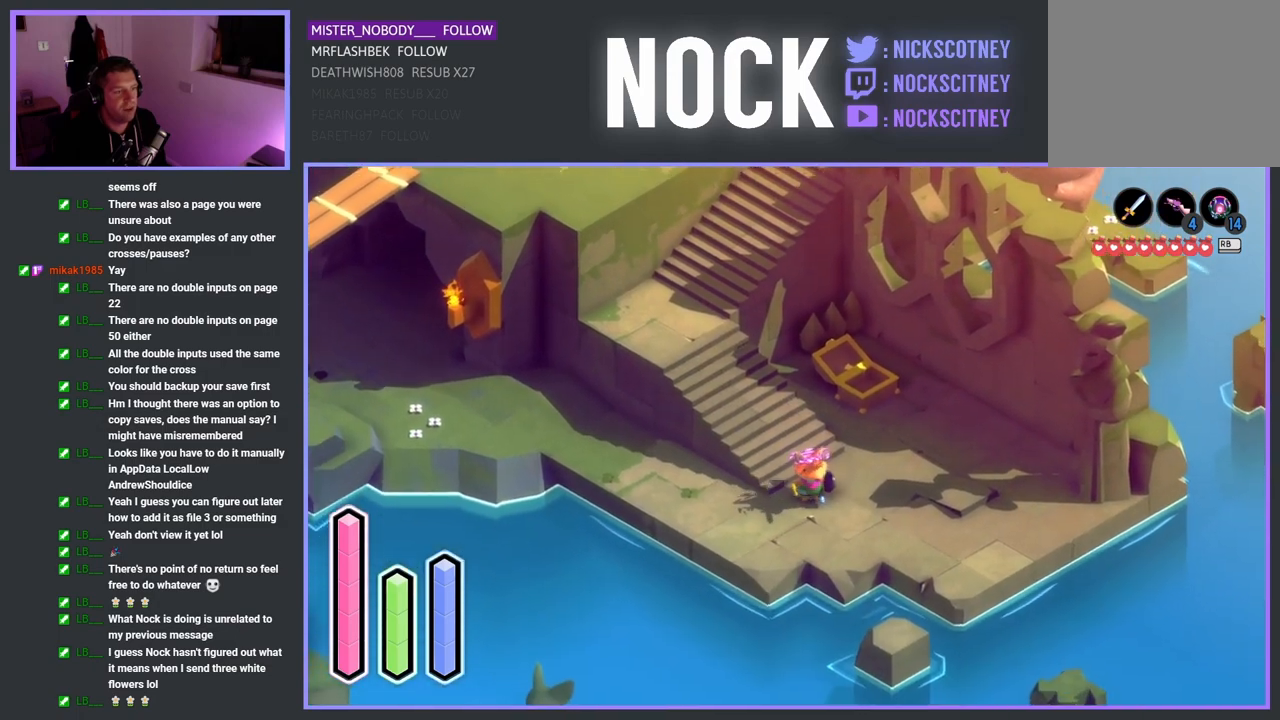
{"buttons": [], "left_stick": "right", "right_stick": "center", "events": [[33, "left_stick", "down-left"], [333, "left_stick", "right"]]}
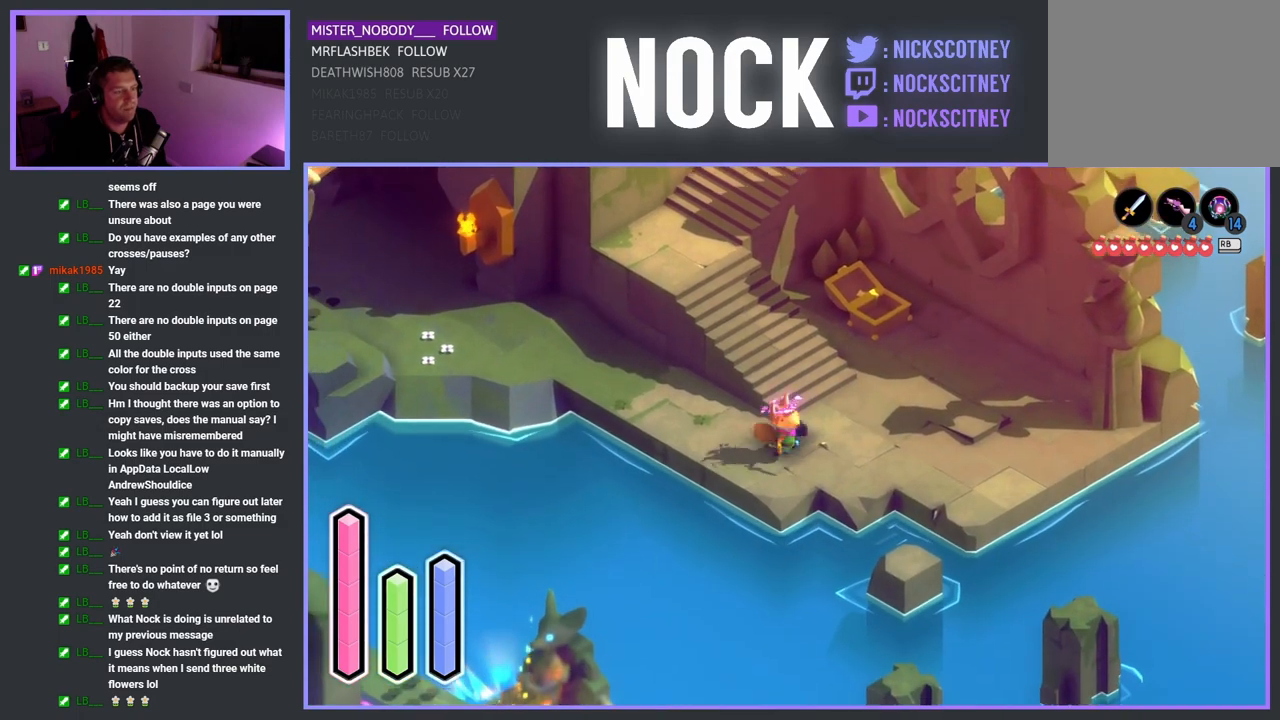
{"buttons": [], "left_stick": "right", "right_stick": "center", "events": []}
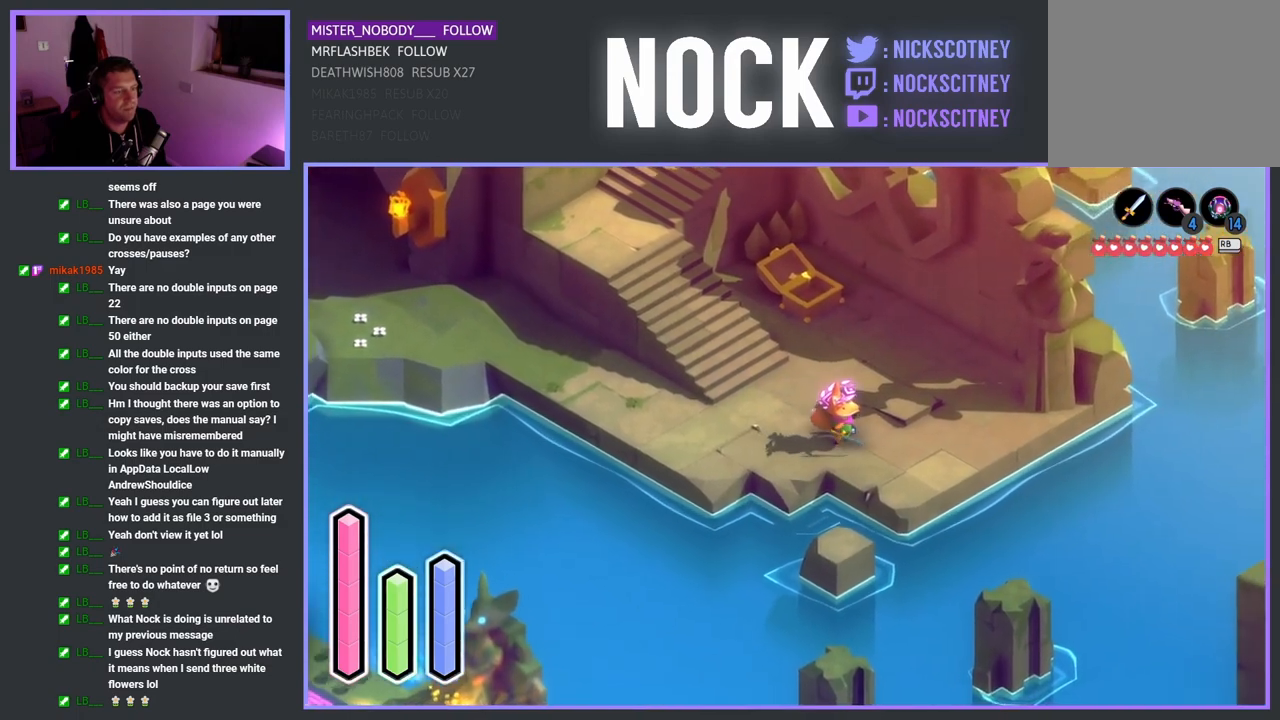
{"buttons": [], "left_stick": "right", "right_stick": "center", "events": []}
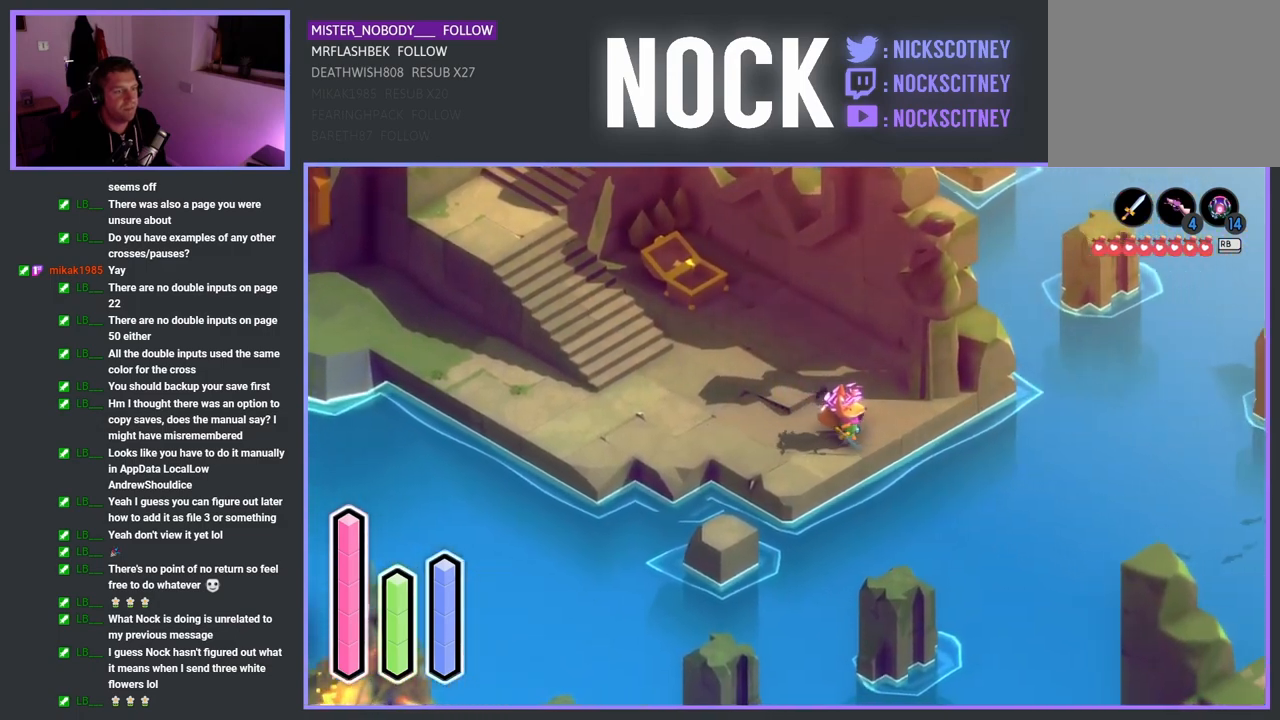
{"buttons": ["CROSS"], "left_stick": "up-right", "right_stick": "center", "events": [[133, "left_stick", "up-right"], [433, "CROSS", "down"]]}